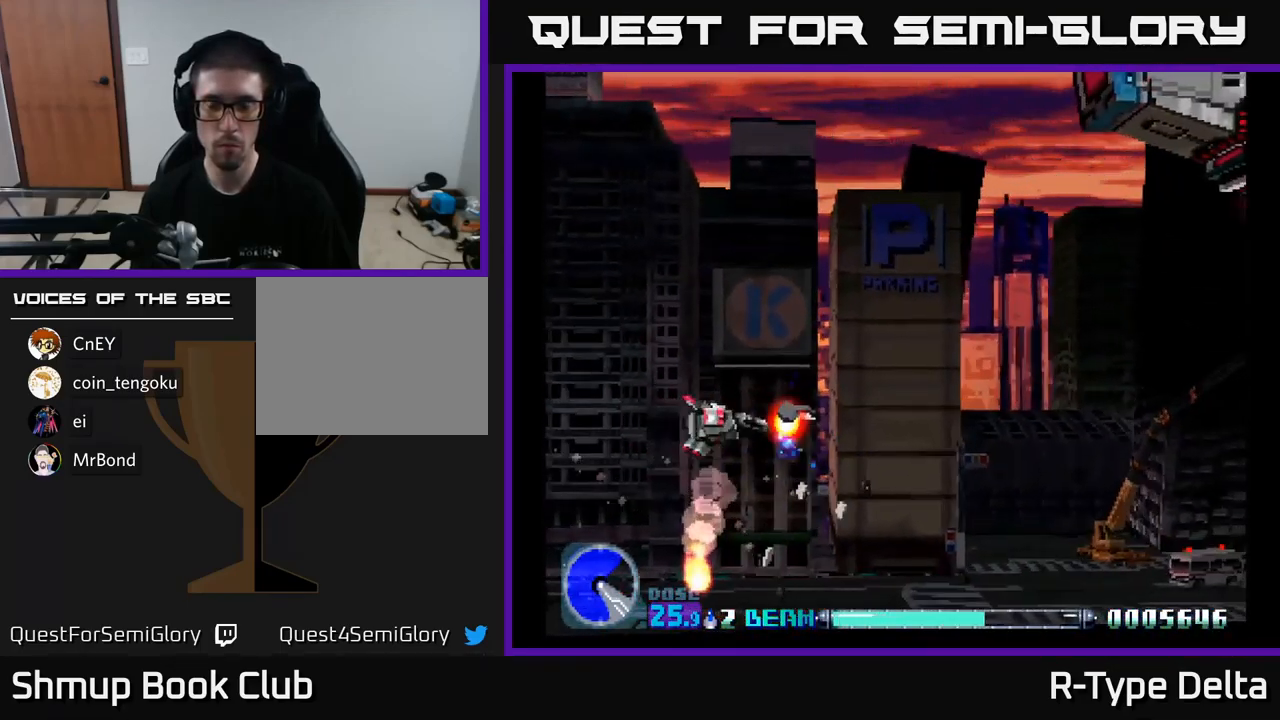
Gameplay with a controller (Xbox layout); each line is a JSON object with the inputs held at the frame after it. "events" lists button and stick changes between this image and that frame as [ms after this image, input, new state], when the widget could be followed in between. Not read: left_stick.
{"buttons": ["X", "DPAD_UP"], "right_stick": "center", "events": [[267, "DPAD_UP", "down"], [284, "DPAD_RIGHT", "up"], [417, "DPAD_RIGHT", "down"], [484, "DPAD_RIGHT", "up"]]}
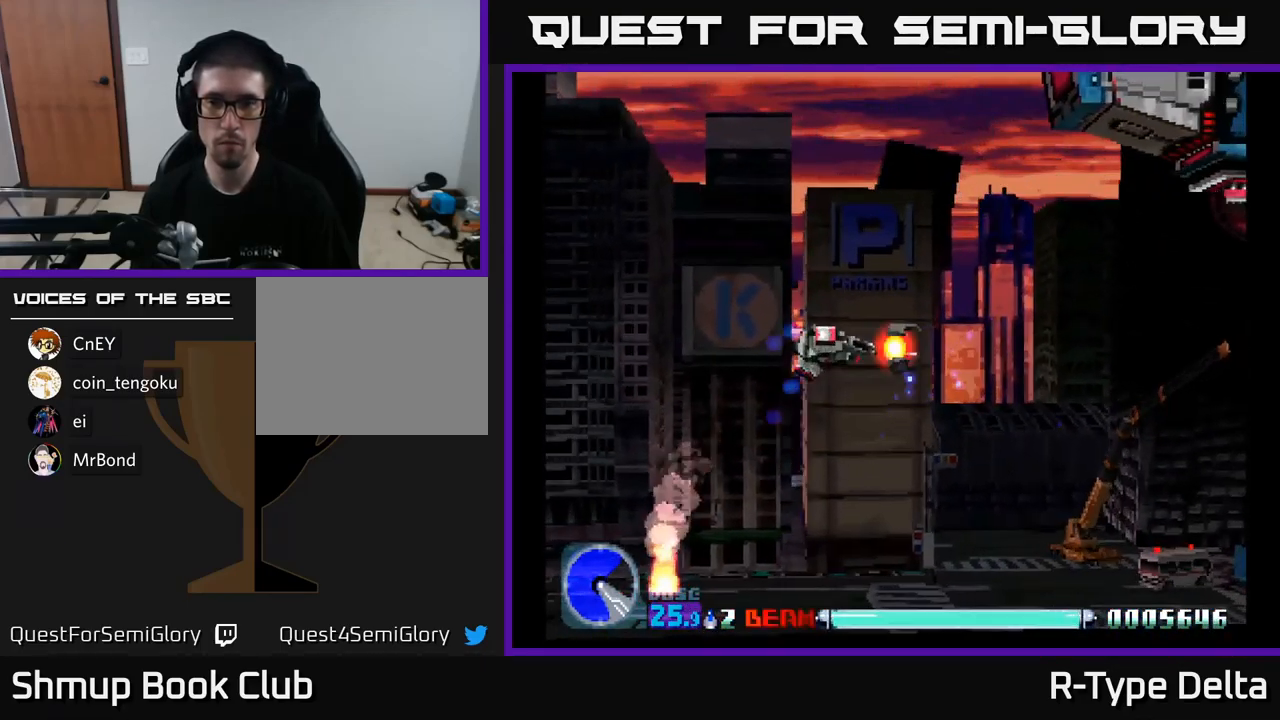
{"buttons": ["X", "DPAD_UP", "DPAD_LEFT"], "right_stick": "center", "events": [[134, "DPAD_LEFT", "down"], [334, "DPAD_UP", "up"], [434, "DPAD_UP", "down"]]}
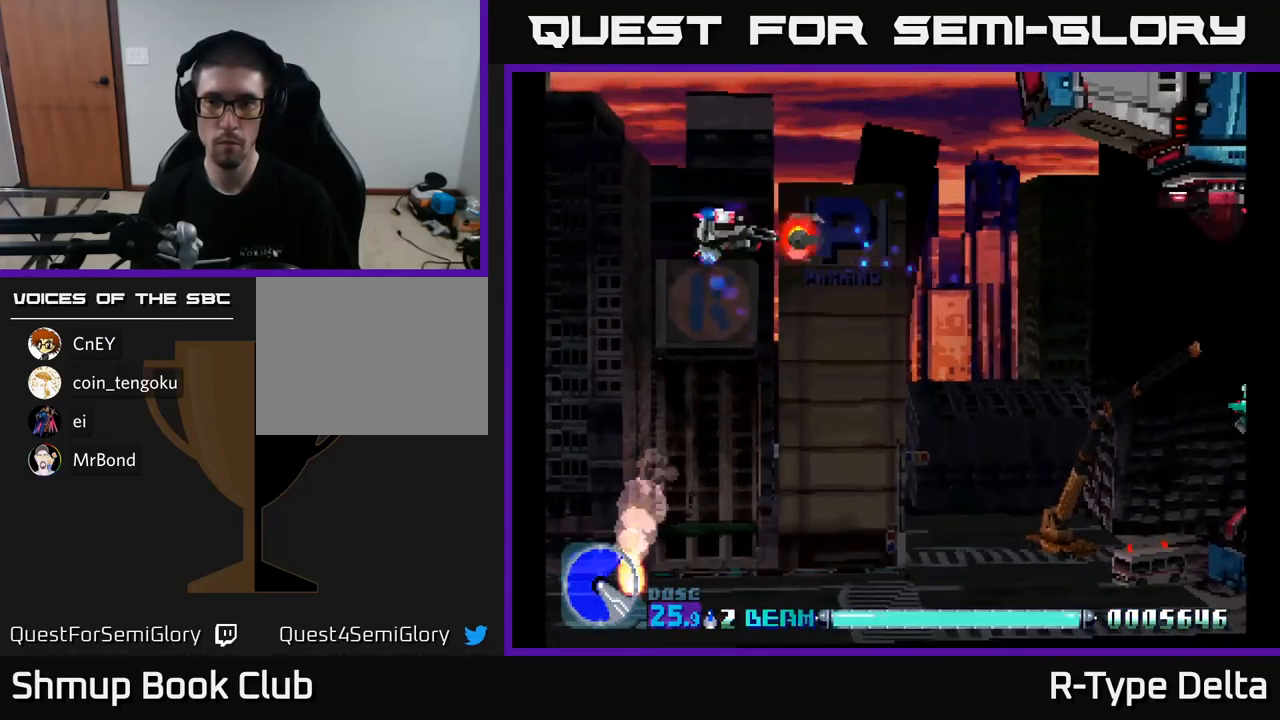
{"buttons": ["X", "DPAD_RIGHT"], "right_stick": "center", "events": [[34, "DPAD_UP", "up"], [67, "A", "down"], [100, "DPAD_DOWN", "down"], [167, "A", "up"], [200, "DPAD_LEFT", "up"], [434, "DPAD_RIGHT", "down"], [500, "DPAD_DOWN", "up"]]}
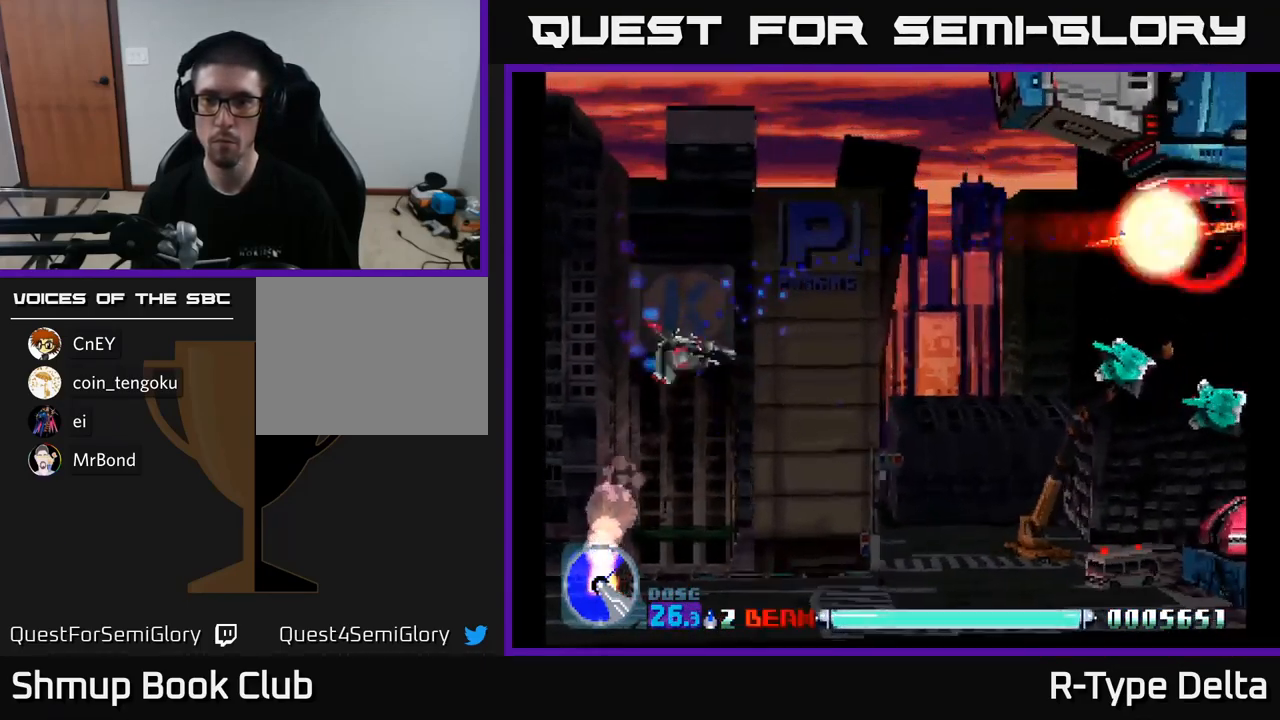
{"buttons": ["X"], "right_stick": "center", "events": [[34, "DPAD_RIGHT", "up"]]}
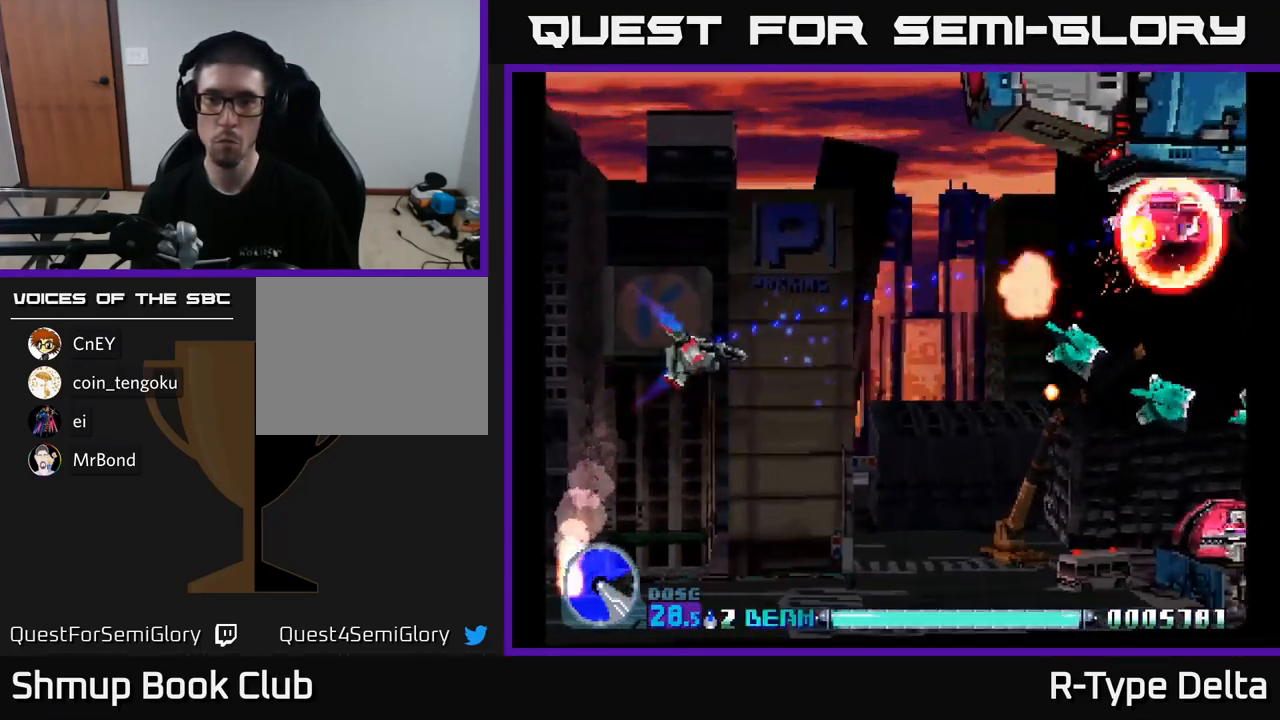
{"buttons": ["X", "DPAD_DOWN"], "right_stick": "center", "events": [[400, "DPAD_DOWN", "down"]]}
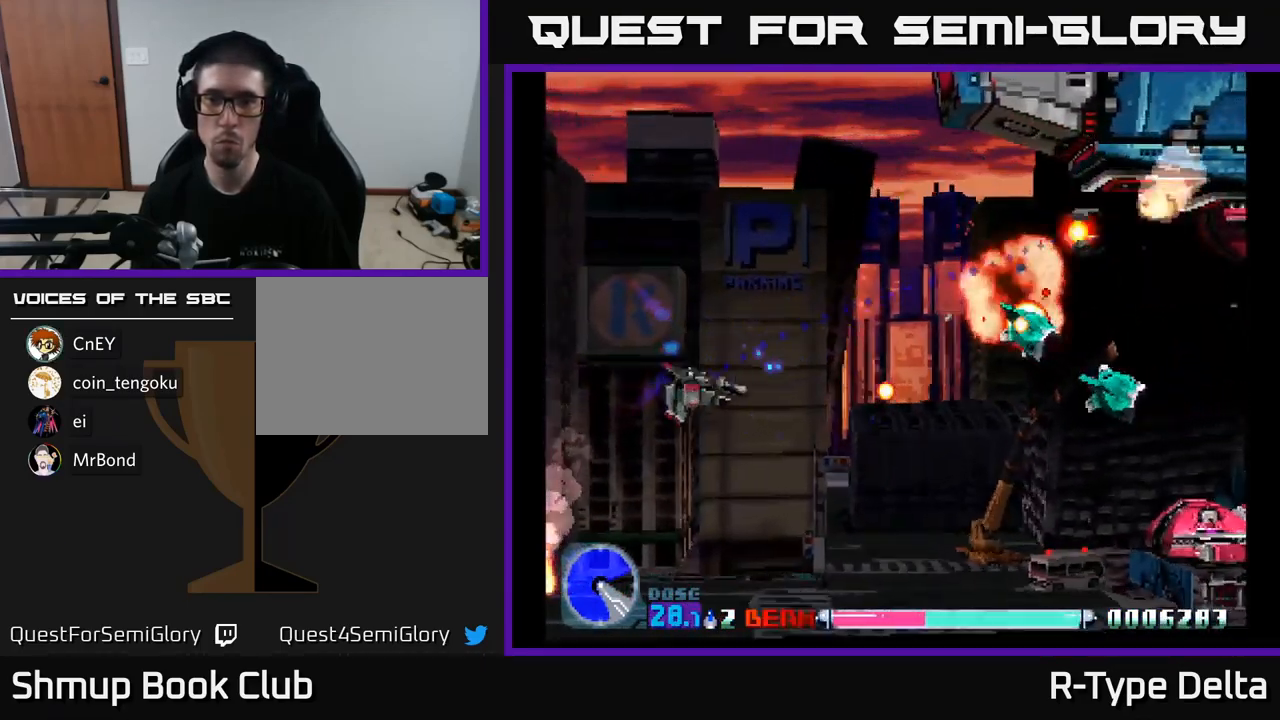
{"buttons": ["A", "X", "DPAD_DOWN"], "right_stick": "center", "events": [[183, "DPAD_RIGHT", "down"], [333, "DPAD_DOWN", "up"], [400, "A", "down"], [433, "DPAD_RIGHT", "up"], [500, "DPAD_DOWN", "down"]]}
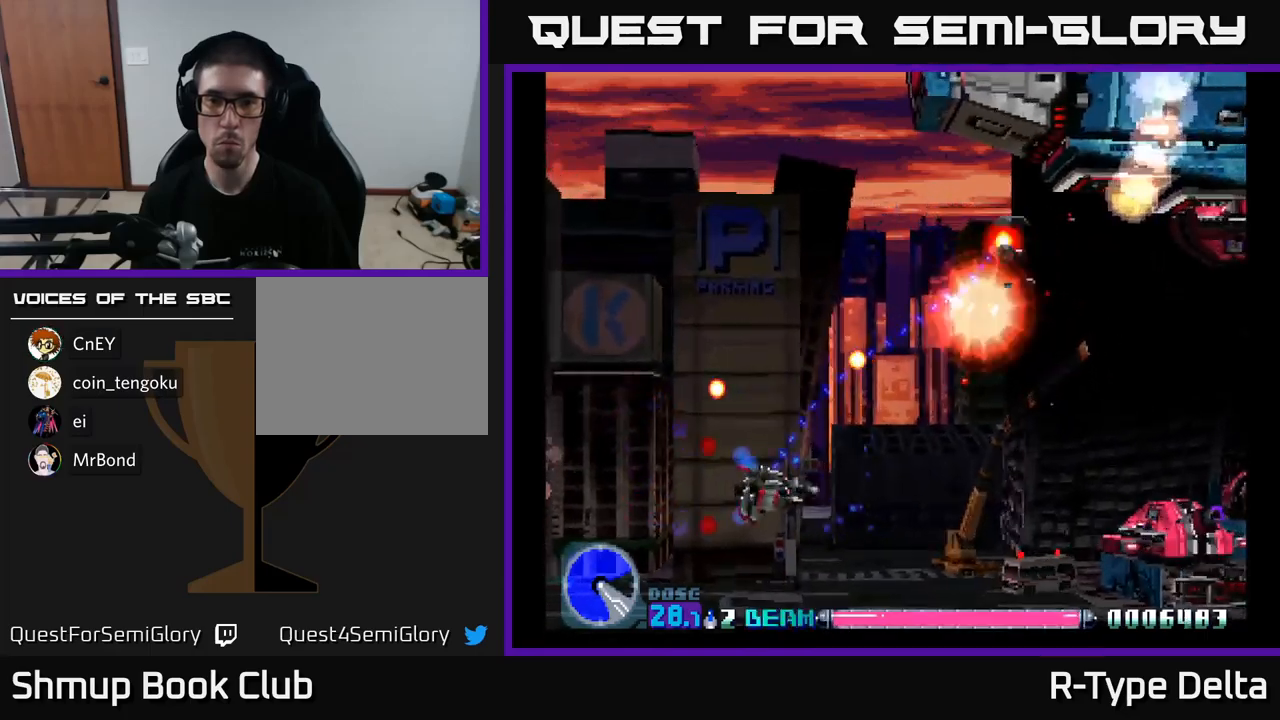
{"buttons": ["X", "DPAD_UP"], "right_stick": "center", "events": [[33, "A", "up"], [83, "DPAD_RIGHT", "down"], [116, "DPAD_DOWN", "up"], [283, "DPAD_RIGHT", "up"], [283, "DPAD_UP", "down"]]}
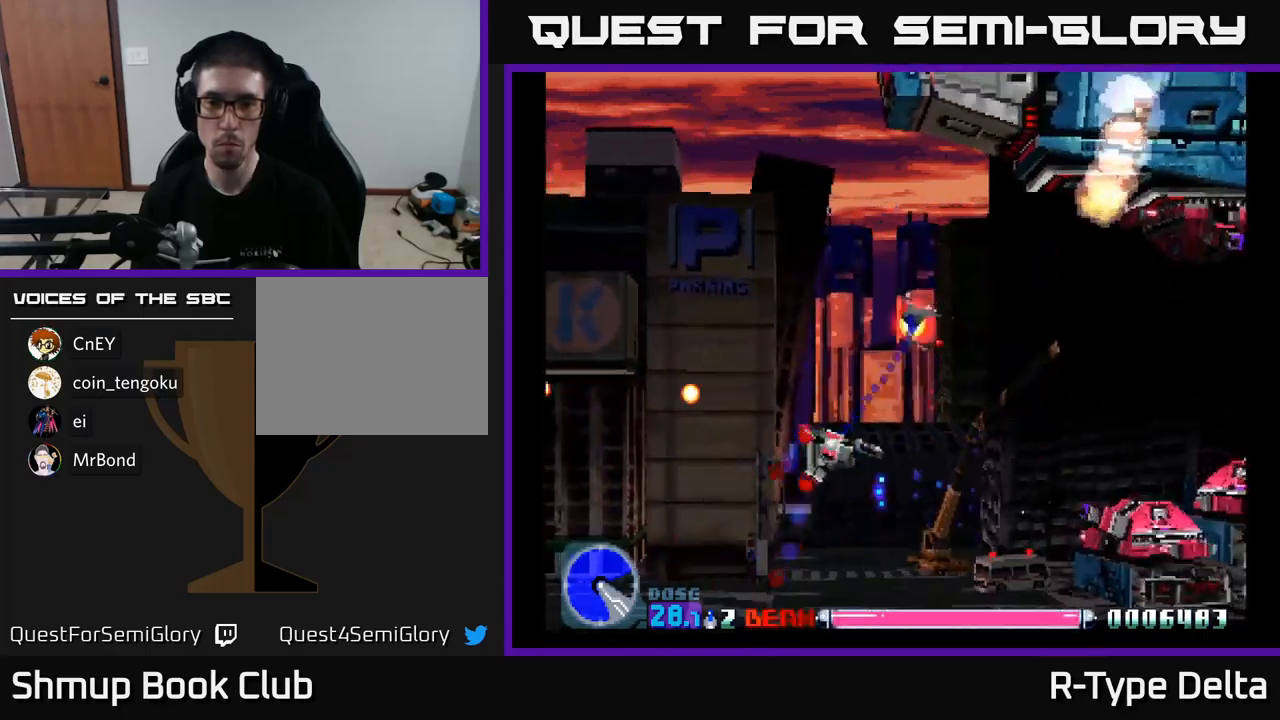
{"buttons": ["X", "DPAD_UP", "DPAD_LEFT"], "right_stick": "center", "events": [[283, "DPAD_RIGHT", "down"], [350, "DPAD_RIGHT", "up"], [416, "DPAD_LEFT", "down"]]}
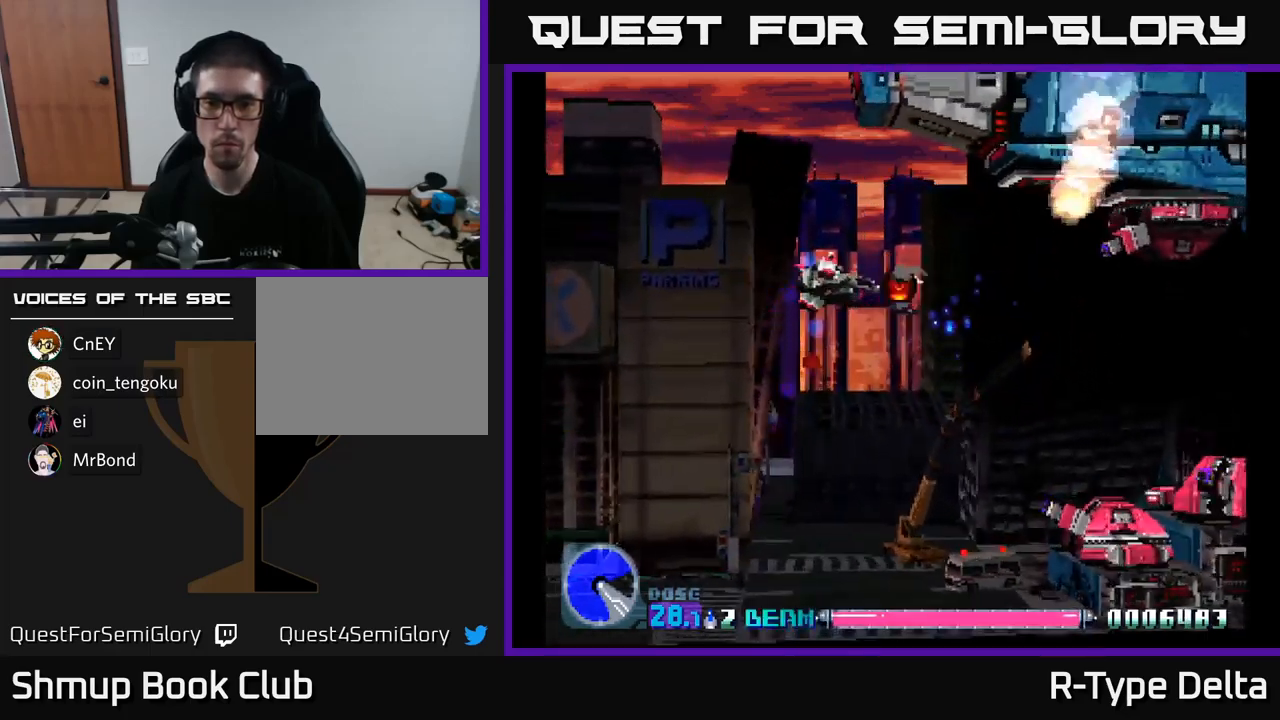
{"buttons": ["X", "DPAD_DOWN"], "right_stick": "center", "events": [[116, "A", "down"], [116, "DPAD_UP", "up"], [183, "DPAD_DOWN", "down"], [216, "A", "up"], [400, "DPAD_LEFT", "up"]]}
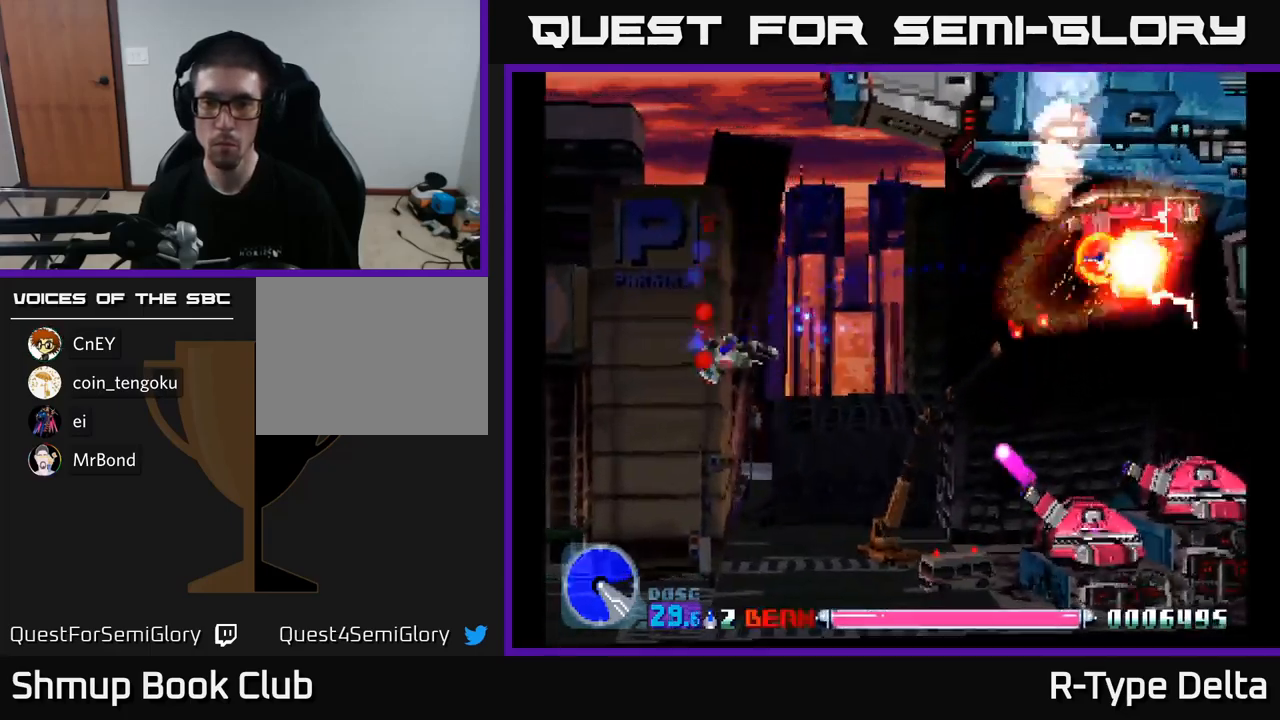
{"buttons": ["A", "X"], "right_stick": "center", "events": [[383, "DPAD_RIGHT", "down"], [400, "DPAD_DOWN", "up"], [433, "A", "down"], [500, "DPAD_RIGHT", "up"]]}
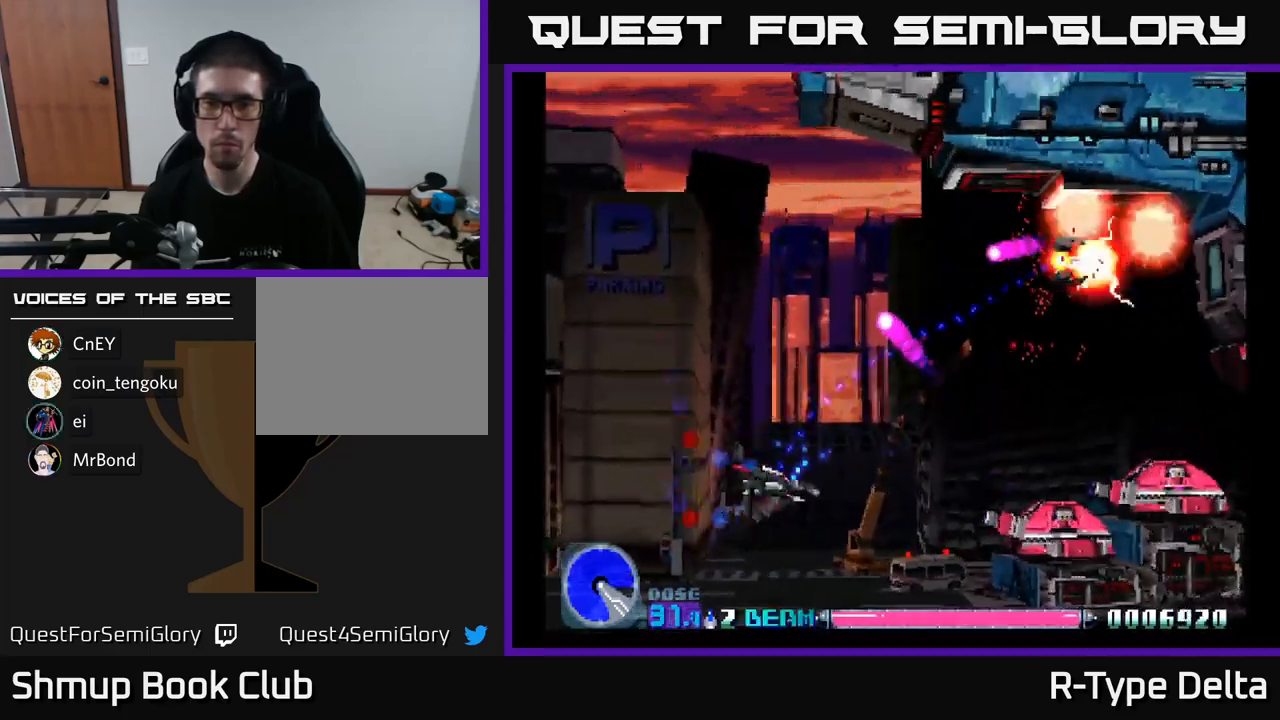
{"buttons": ["X", "DPAD_UP", "DPAD_RIGHT"], "right_stick": "center", "events": [[16, "DPAD_UP", "down"], [83, "A", "up"], [150, "DPAD_RIGHT", "down"], [200, "DPAD_UP", "up"], [266, "DPAD_UP", "down"]]}
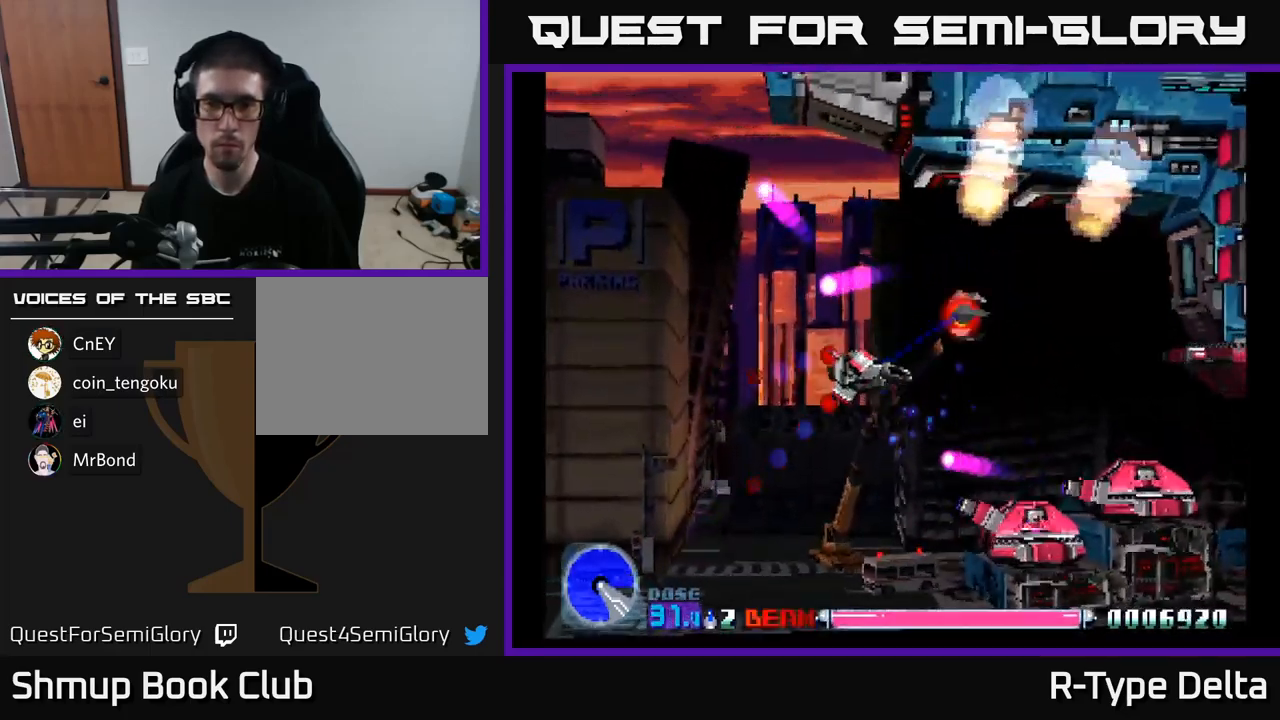
{"buttons": ["X", "DPAD_DOWN", "DPAD_LEFT"], "right_stick": "center", "events": [[166, "DPAD_UP", "up"], [233, "DPAD_DOWN", "down"], [233, "DPAD_RIGHT", "up"], [316, "DPAD_LEFT", "down"]]}
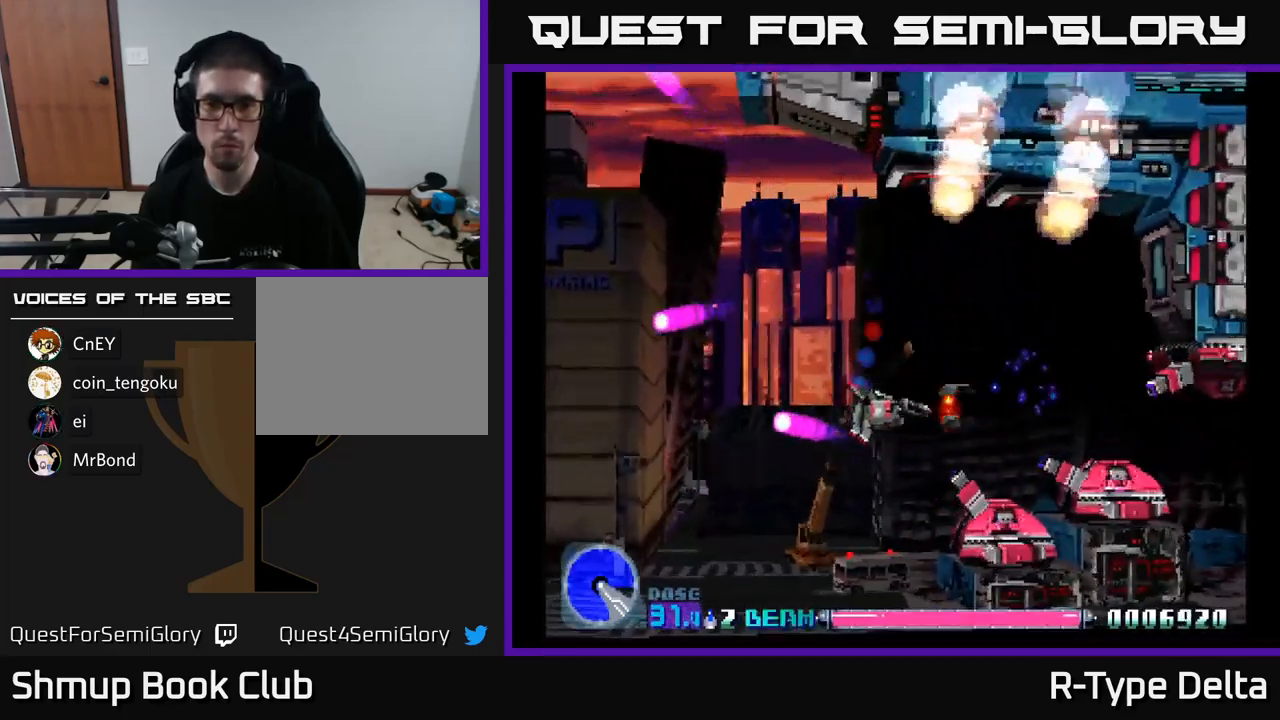
{"buttons": ["X", "DPAD_LEFT"], "right_stick": "center", "events": [[316, "A", "down"], [366, "DPAD_DOWN", "up"], [433, "A", "up"]]}
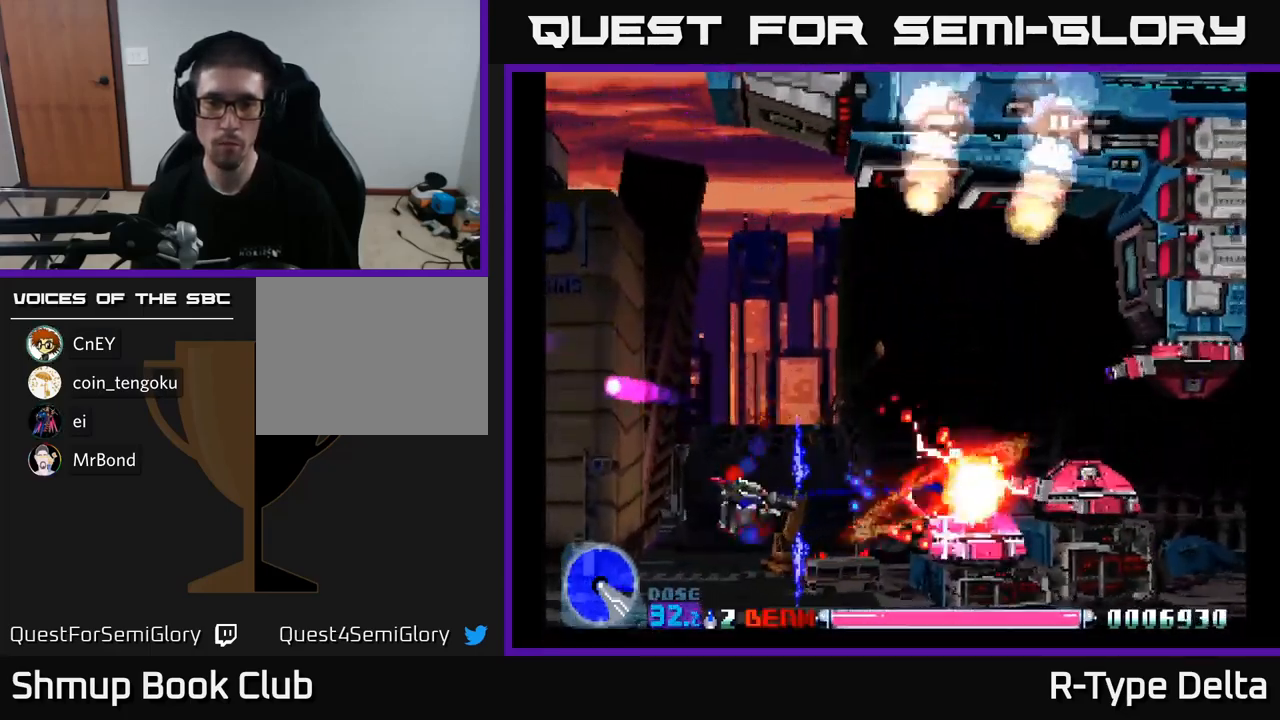
{"buttons": ["X", "DPAD_RIGHT"], "right_stick": "center", "events": [[33, "DPAD_LEFT", "up"], [466, "DPAD_RIGHT", "down"]]}
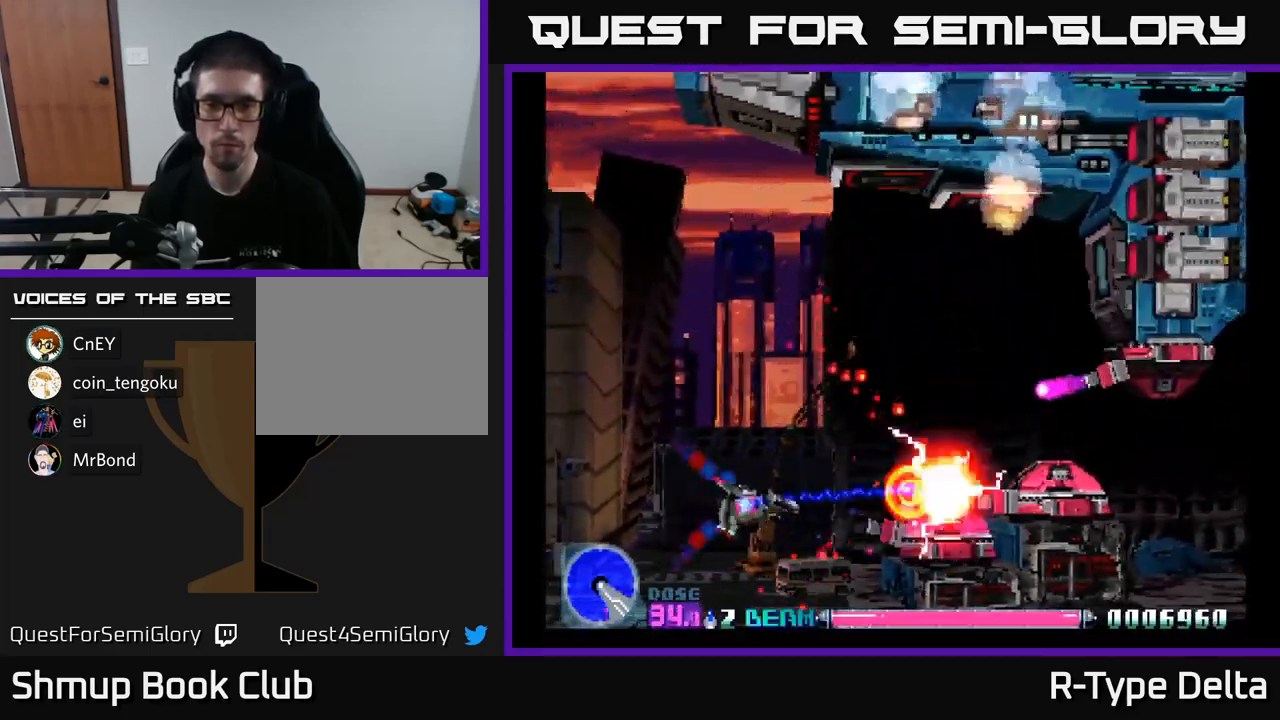
{"buttons": ["X", "DPAD_LEFT"], "right_stick": "center", "events": [[116, "A", "down"], [233, "A", "up"], [283, "DPAD_RIGHT", "up"], [300, "DPAD_UP", "down"], [316, "DPAD_LEFT", "down"], [400, "DPAD_UP", "up"]]}
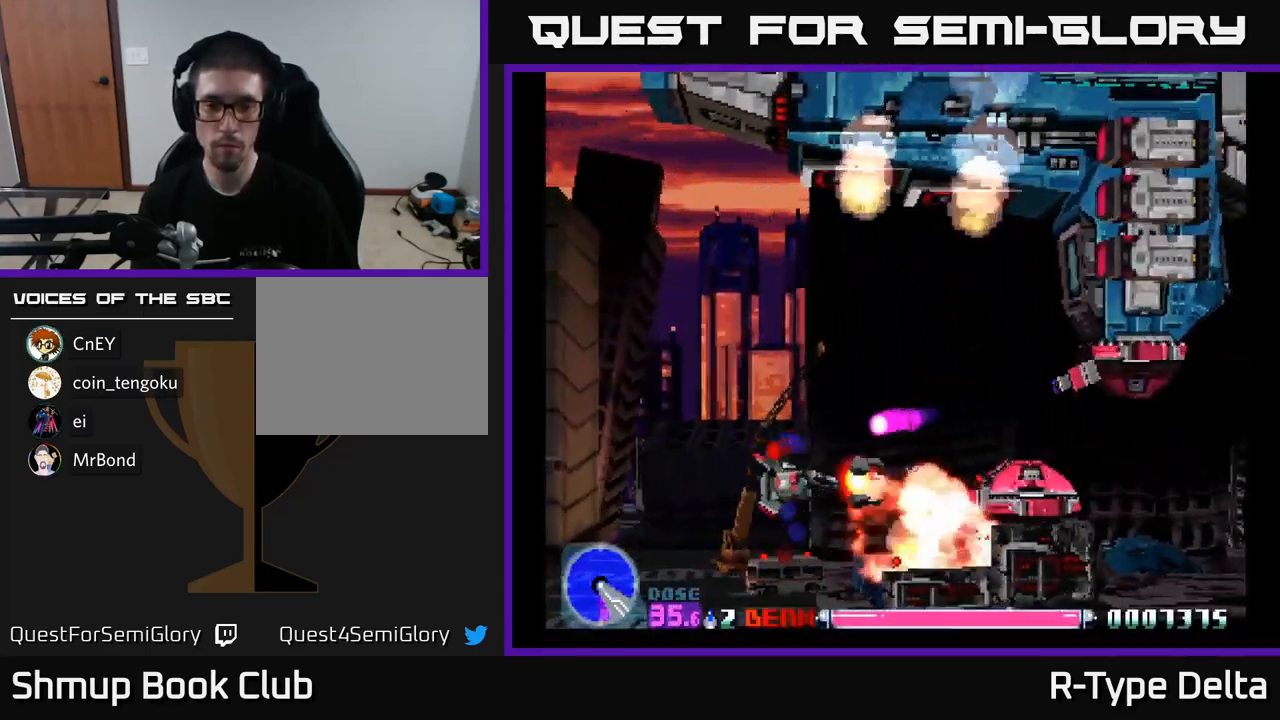
{"buttons": ["X", "DPAD_DOWN", "DPAD_RIGHT"], "right_stick": "center", "events": [[200, "A", "down"], [283, "DPAD_DOWN", "down"], [300, "A", "up"], [317, "DPAD_LEFT", "up"], [367, "DPAD_RIGHT", "down"]]}
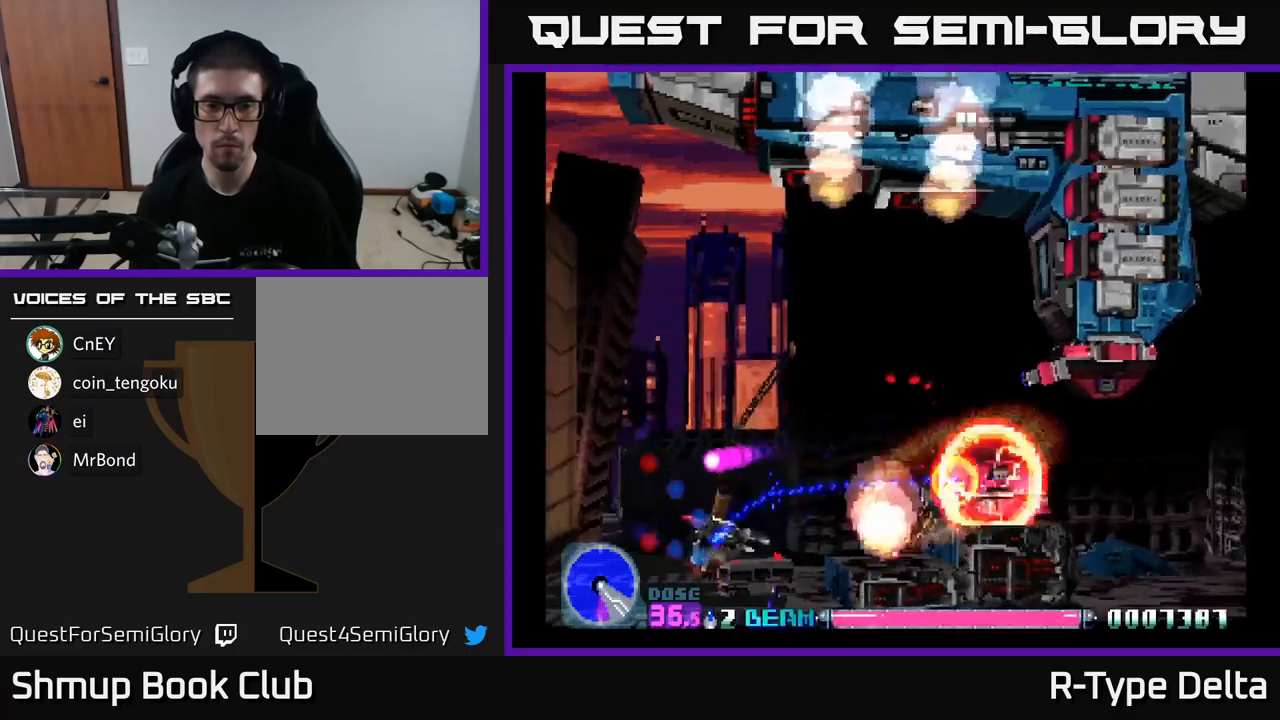
{"buttons": ["A", "X", "DPAD_RIGHT"], "right_stick": "center", "events": [[17, "DPAD_DOWN", "up"], [183, "DPAD_RIGHT", "up"], [183, "DPAD_UP", "down"], [417, "DPAD_UP", "up"], [433, "DPAD_RIGHT", "down"], [500, "A", "down"]]}
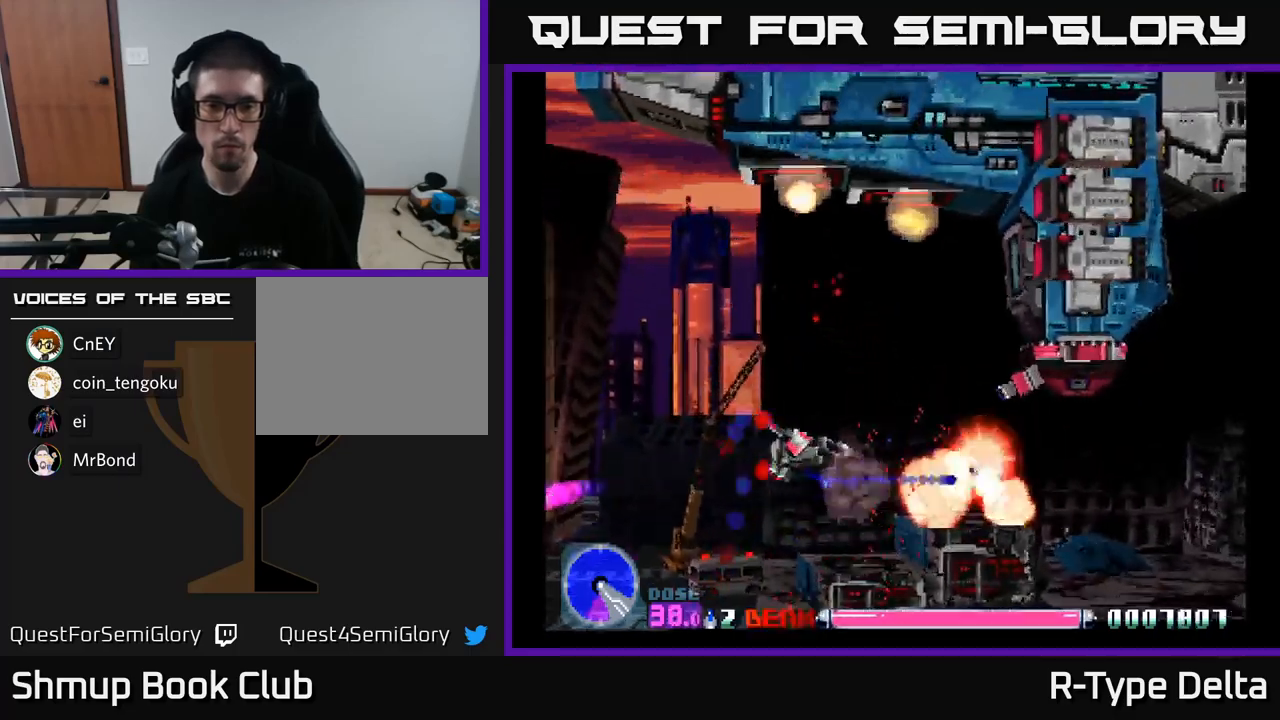
{"buttons": ["X", "DPAD_DOWN"], "right_stick": "center", "events": [[50, "DPAD_DOWN", "down"], [83, "A", "up"], [133, "DPAD_RIGHT", "up"], [150, "DPAD_DOWN", "up"], [183, "DPAD_LEFT", "down"], [183, "DPAD_UP", "down"], [450, "DPAD_UP", "up"], [467, "DPAD_LEFT", "up"], [483, "DPAD_DOWN", "down"]]}
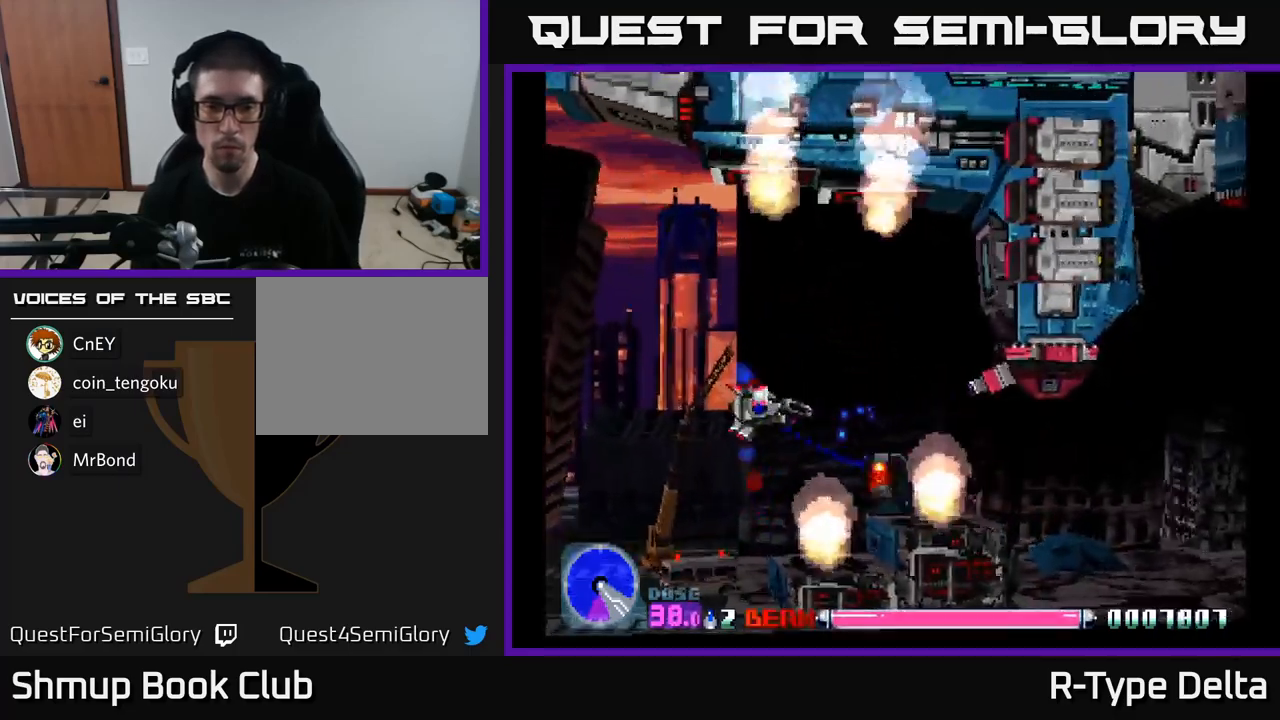
{"buttons": ["X", "DPAD_UP", "DPAD_LEFT"], "right_stick": "center", "events": [[67, "DPAD_RIGHT", "down"], [183, "DPAD_DOWN", "up"], [250, "DPAD_RIGHT", "up"], [250, "DPAD_UP", "down"], [267, "DPAD_LEFT", "down"]]}
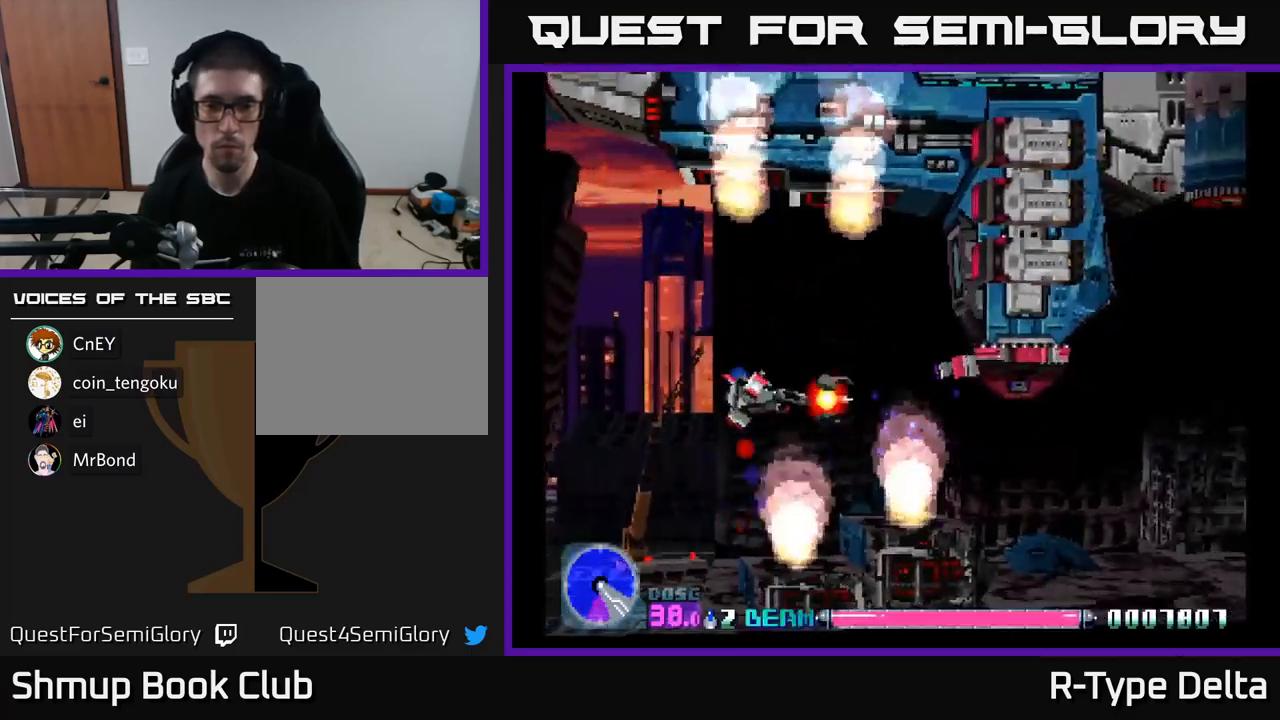
{"buttons": ["X", "DPAD_LEFT"], "right_stick": "center", "events": [[83, "A", "down"], [83, "DPAD_UP", "up"], [200, "A", "up"], [250, "DPAD_DOWN", "down"], [250, "DPAD_LEFT", "up"], [367, "DPAD_DOWN", "up"], [467, "DPAD_LEFT", "down"]]}
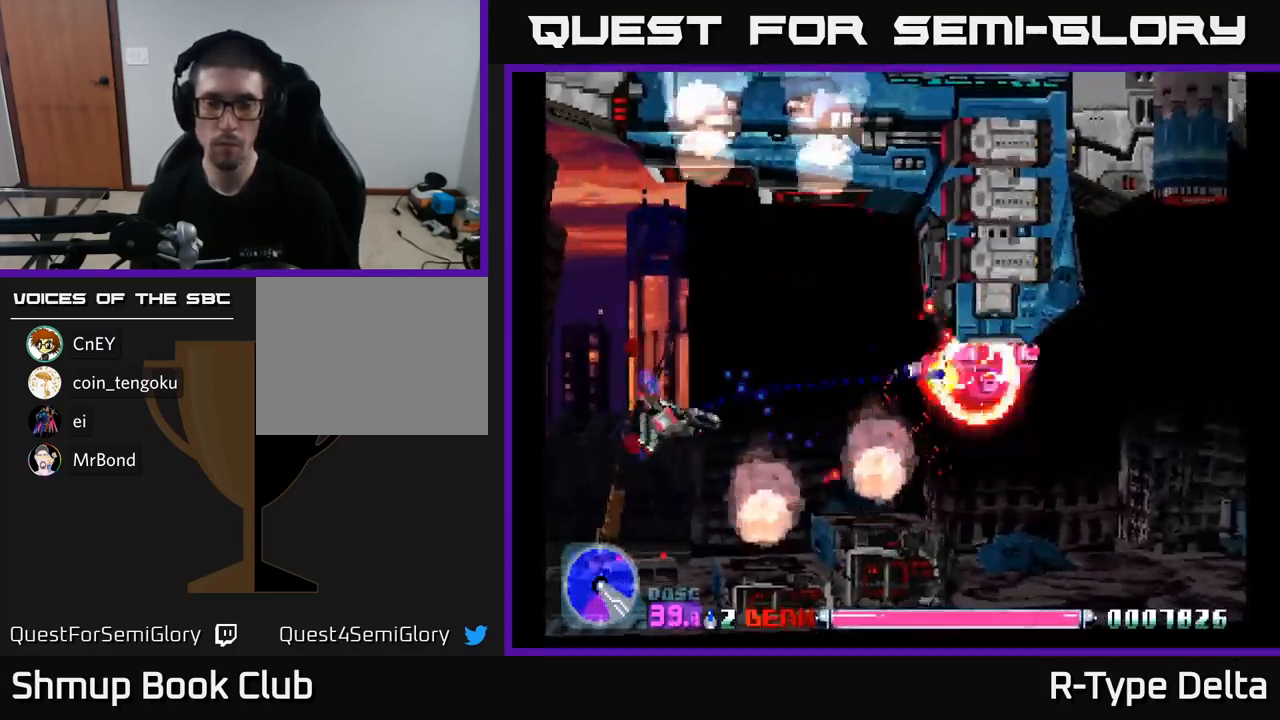
{"buttons": ["X", "DPAD_RIGHT"], "right_stick": "center", "events": [[50, "DPAD_UP", "down"], [133, "DPAD_LEFT", "up"], [233, "DPAD_UP", "up"], [250, "DPAD_RIGHT", "down"]]}
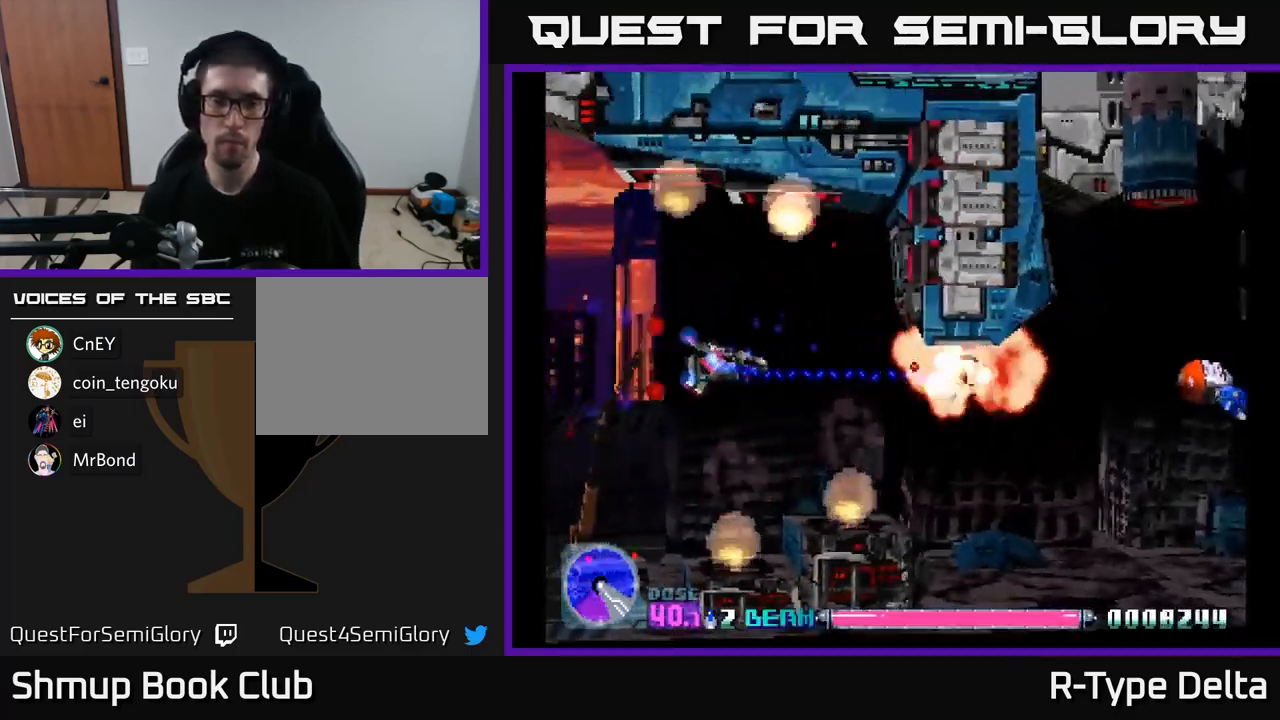
{"buttons": ["X", "DPAD_DOWN", "DPAD_RIGHT"], "right_stick": "center", "events": [[117, "A", "down"], [233, "A", "up"], [483, "DPAD_DOWN", "down"]]}
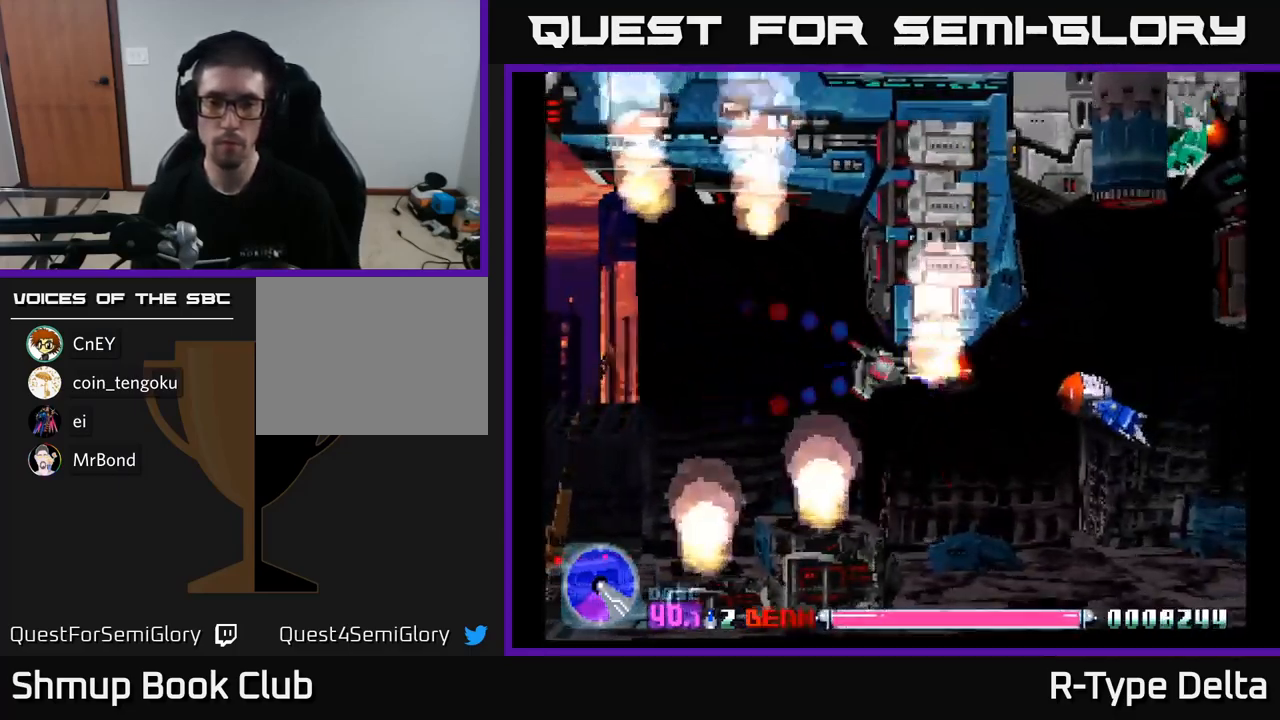
{"buttons": ["X", "DPAD_UP"], "right_stick": "center", "events": [[83, "DPAD_DOWN", "up"], [117, "X", "up"], [183, "X", "down"], [217, "DPAD_DOWN", "down"], [300, "DPAD_DOWN", "up"], [450, "DPAD_UP", "down"], [483, "DPAD_RIGHT", "up"]]}
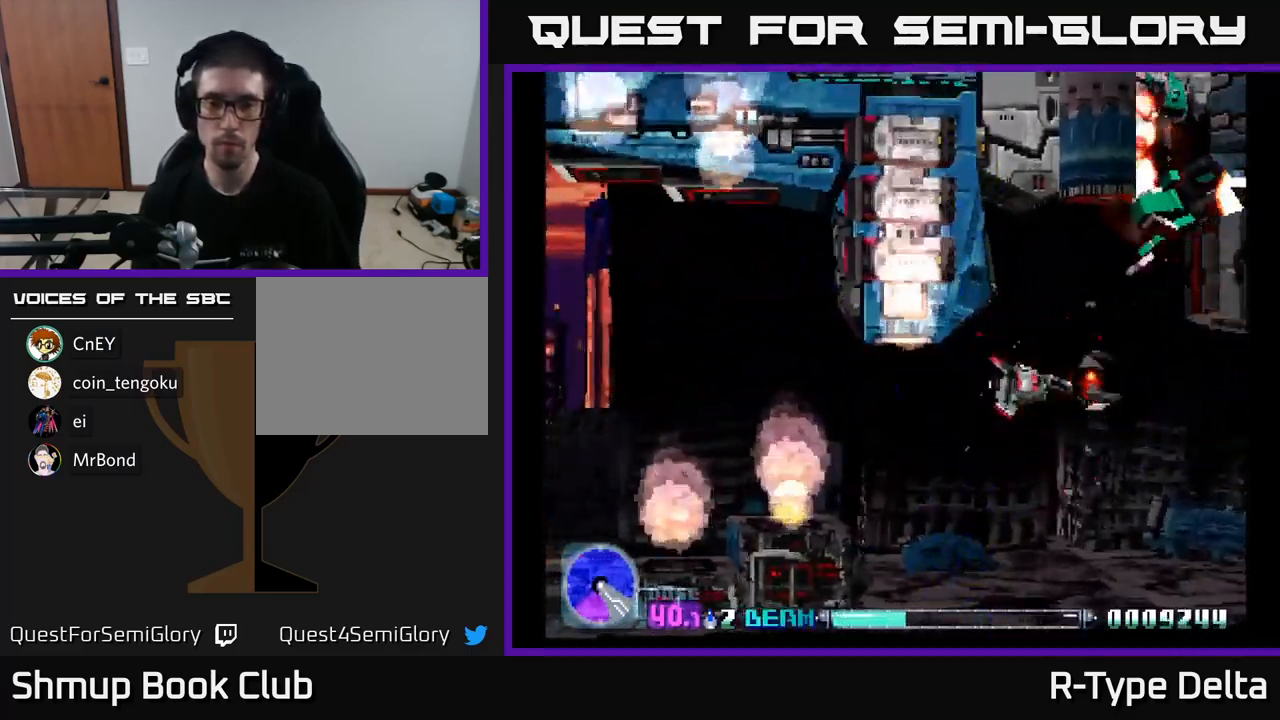
{"buttons": ["X", "DPAD_DOWN"], "right_stick": "center", "events": [[100, "DPAD_LEFT", "down"], [200, "DPAD_LEFT", "up"], [283, "DPAD_UP", "up"], [333, "DPAD_RIGHT", "down"], [400, "DPAD_DOWN", "down"], [433, "DPAD_RIGHT", "up"]]}
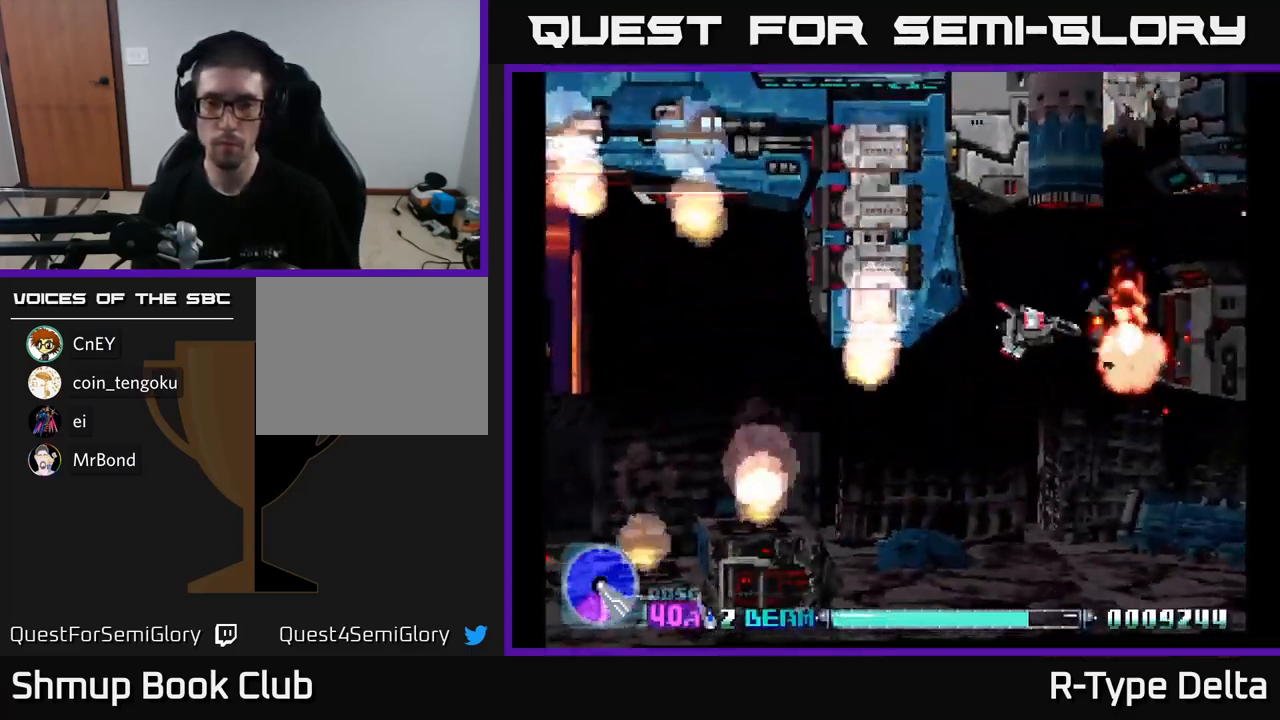
{"buttons": ["X"], "right_stick": "center", "events": [[67, "DPAD_DOWN", "up"]]}
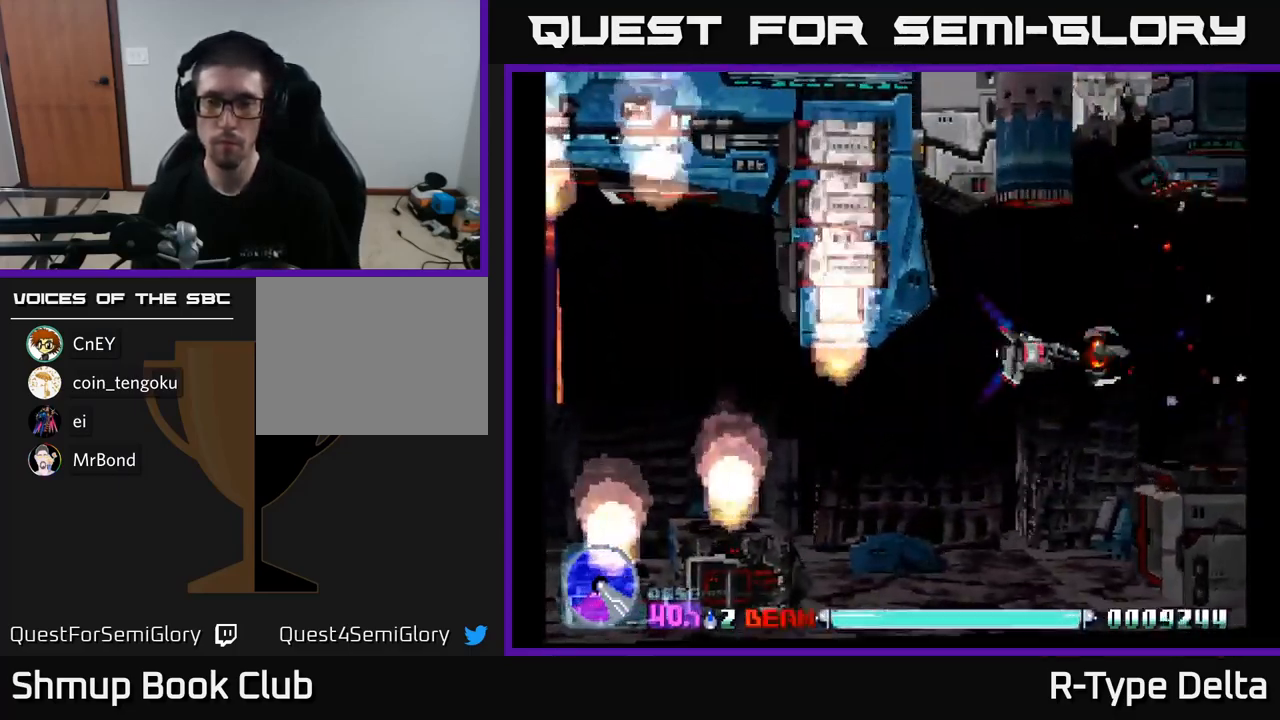
{"buttons": ["X"], "right_stick": "center", "events": []}
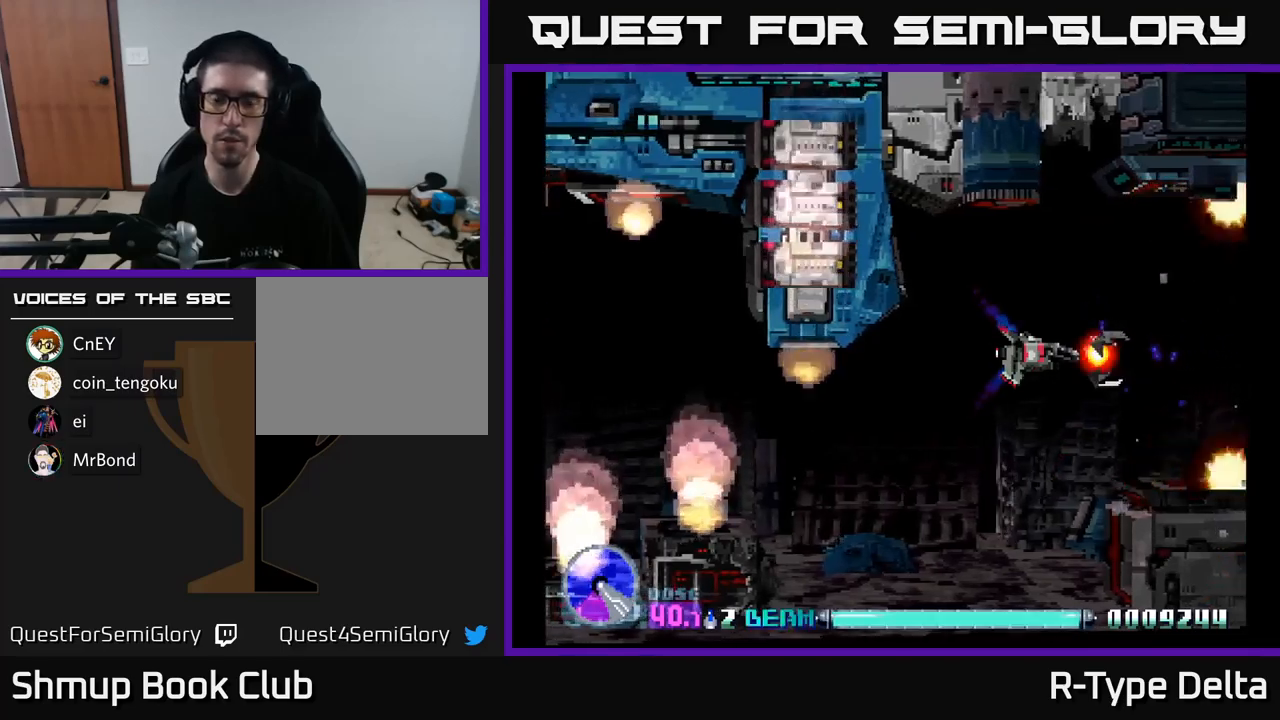
{"buttons": ["X"], "right_stick": "center", "events": [[100, "DPAD_LEFT", "down"], [317, "DPAD_LEFT", "up"]]}
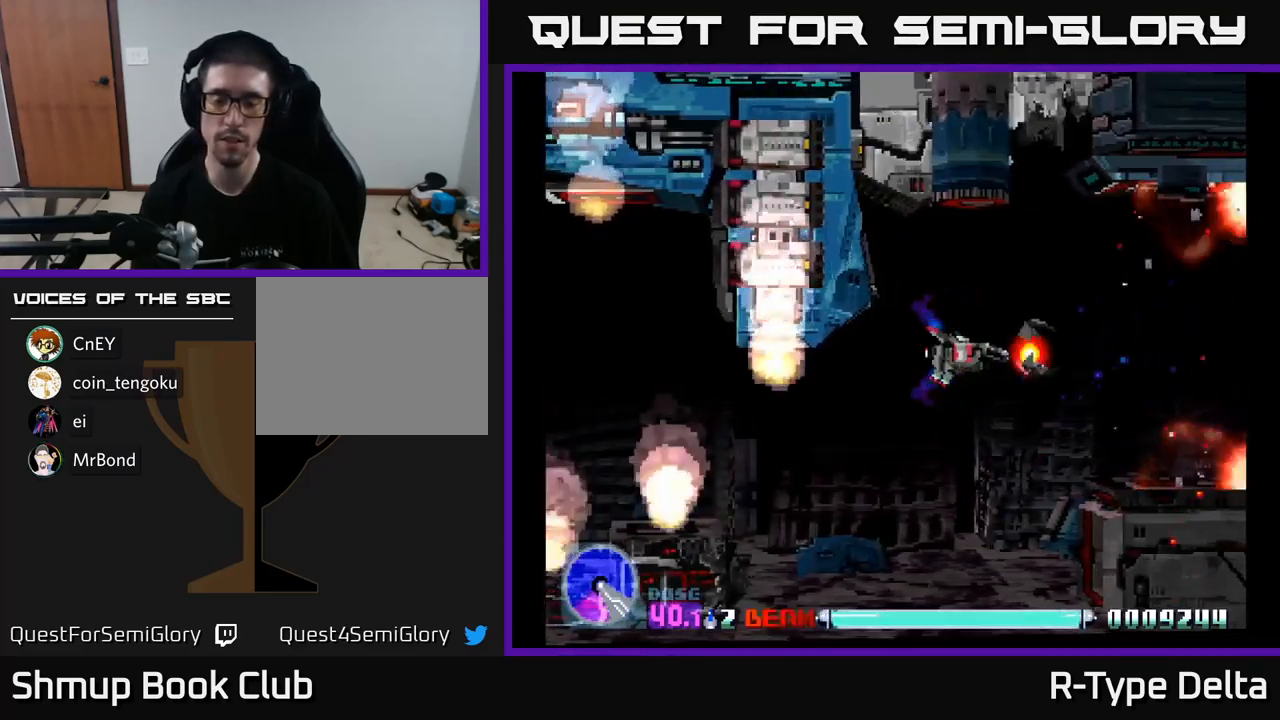
{"buttons": ["X"], "right_stick": "center", "events": []}
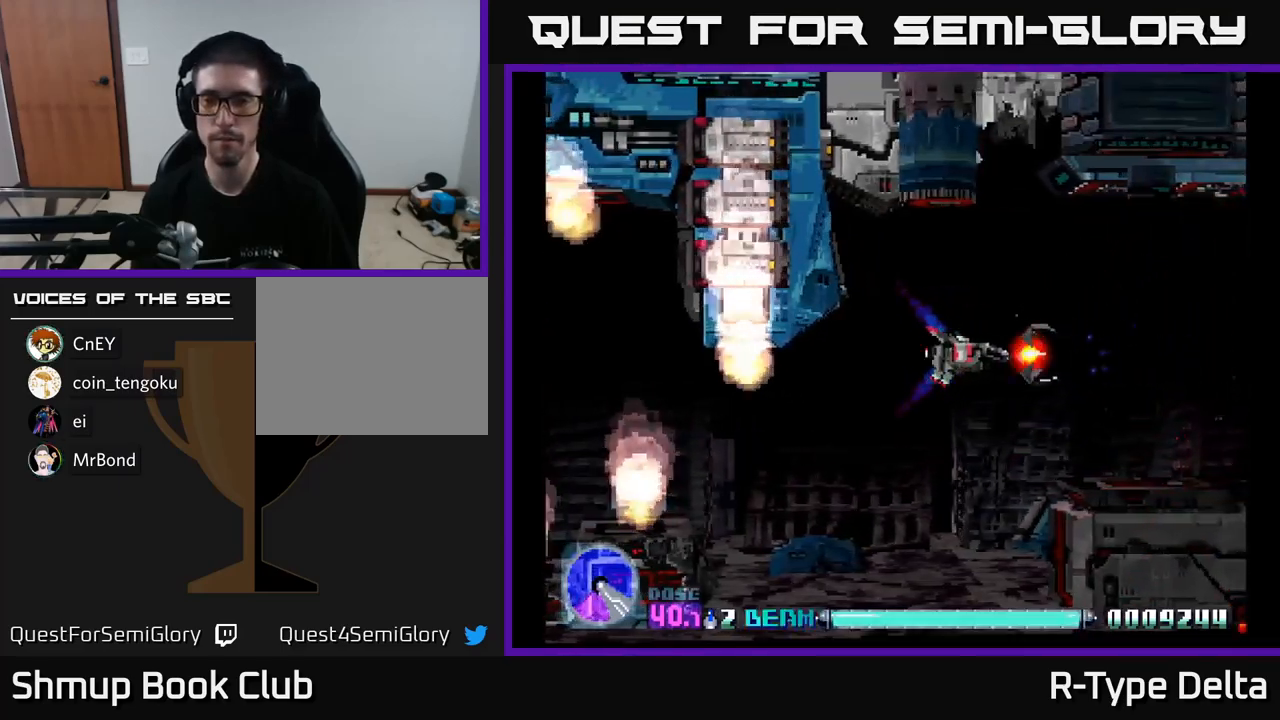
{"buttons": ["X"], "right_stick": "center", "events": []}